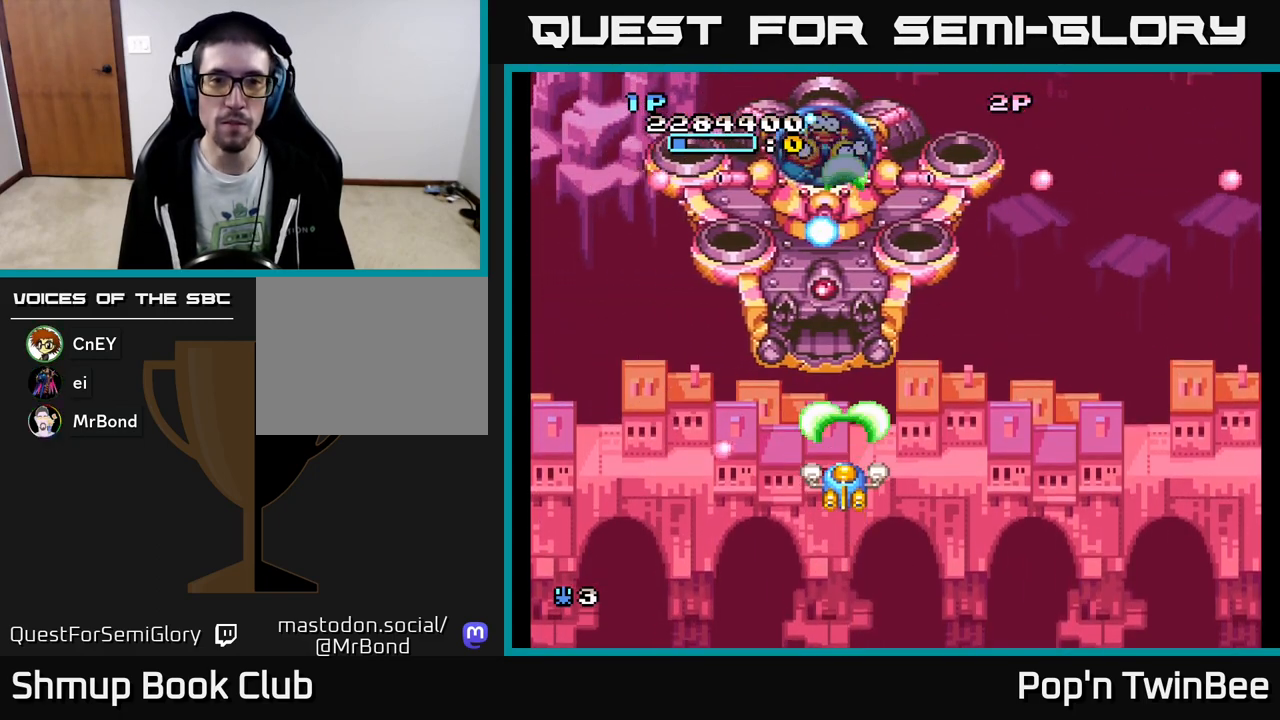
Gameplay with a controller (Xbox layout); each line is a JSON object with the inputs held at the frame after it. "events" lists button and stick changes between this image and that frame as [ms after this image, input, new state], when the widget could be followed in between. Not read: left_stick right_stick.
{"buttons": ["A"], "events": [[83, "DPAD_RIGHT", "down"], [167, "DPAD_RIGHT", "up"], [333, "DPAD_RIGHT", "down"], [417, "DPAD_RIGHT", "up"]]}
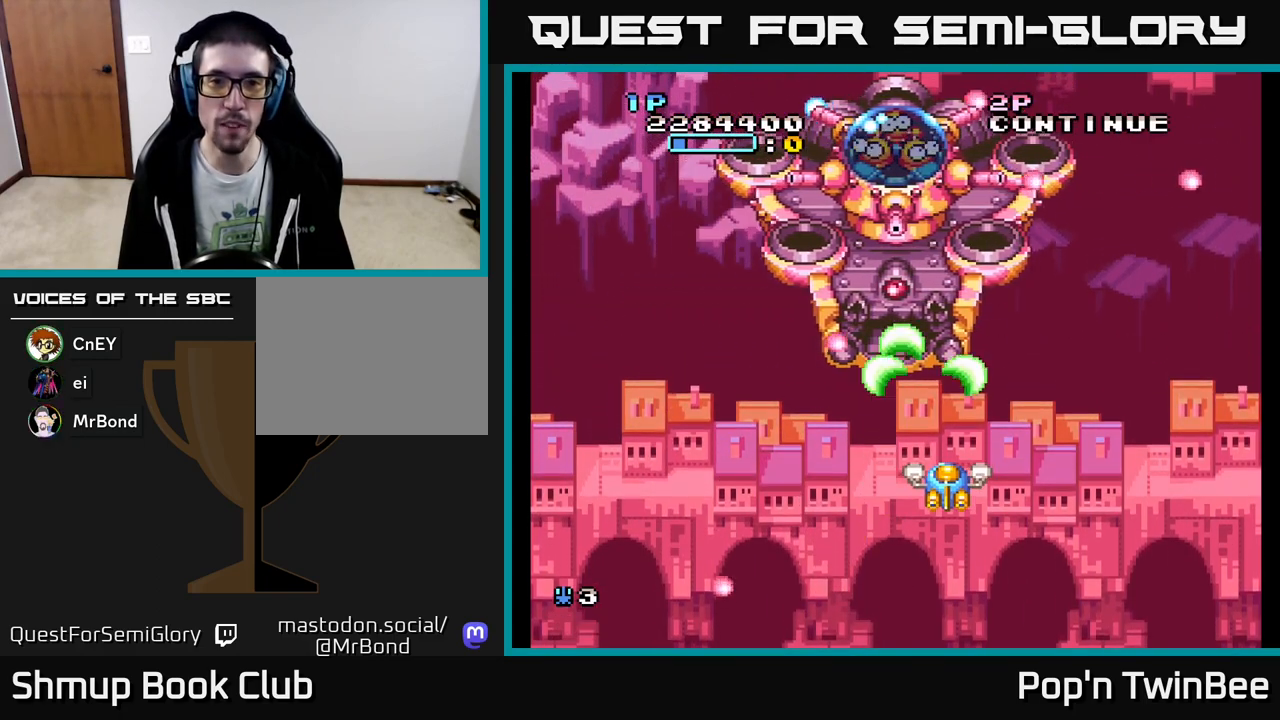
{"buttons": ["A"], "events": [[100, "DPAD_RIGHT", "down"], [167, "DPAD_RIGHT", "up"], [383, "DPAD_RIGHT", "down"], [450, "DPAD_RIGHT", "up"]]}
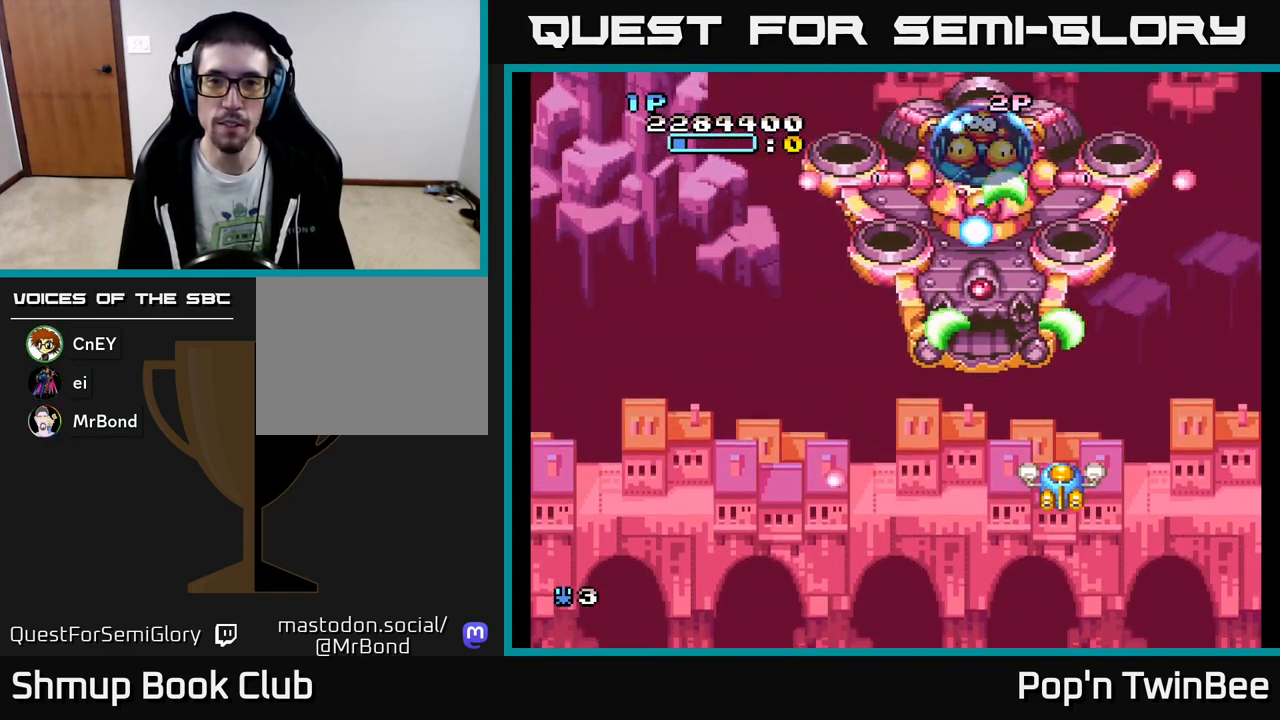
{"buttons": ["A"], "events": [[183, "DPAD_RIGHT", "down"], [250, "DPAD_RIGHT", "up"]]}
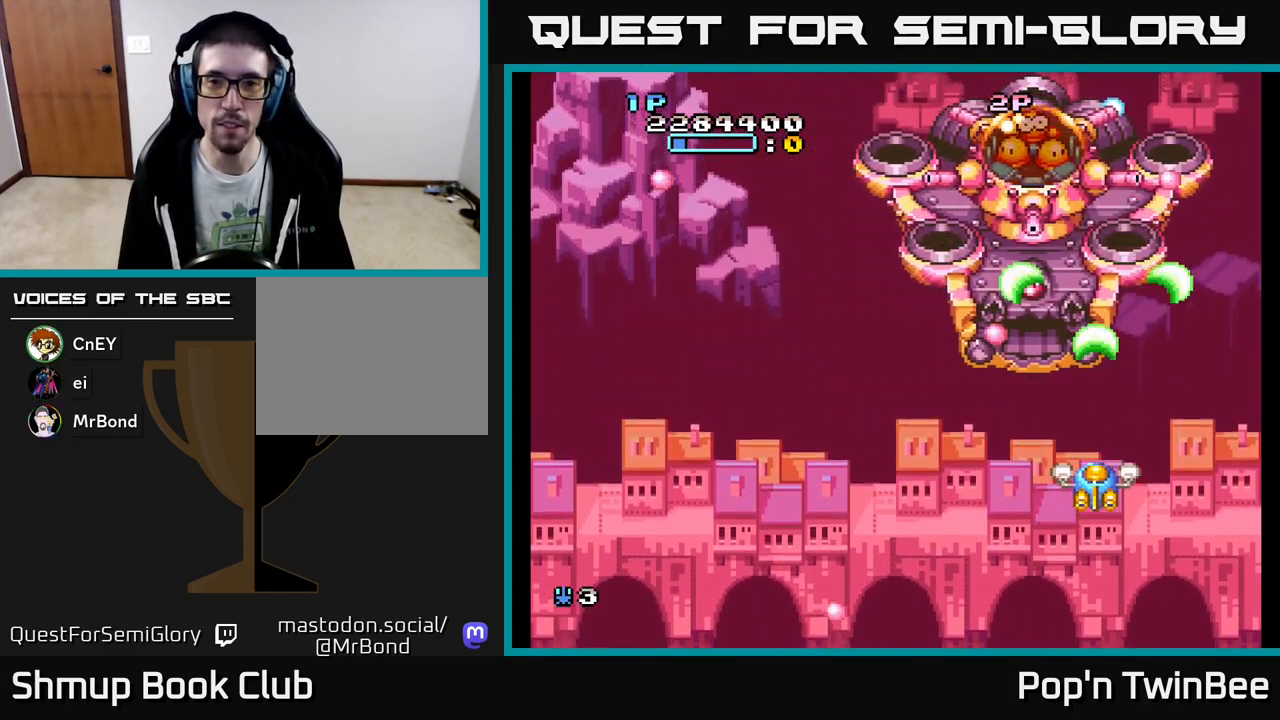
{"buttons": ["A"], "events": []}
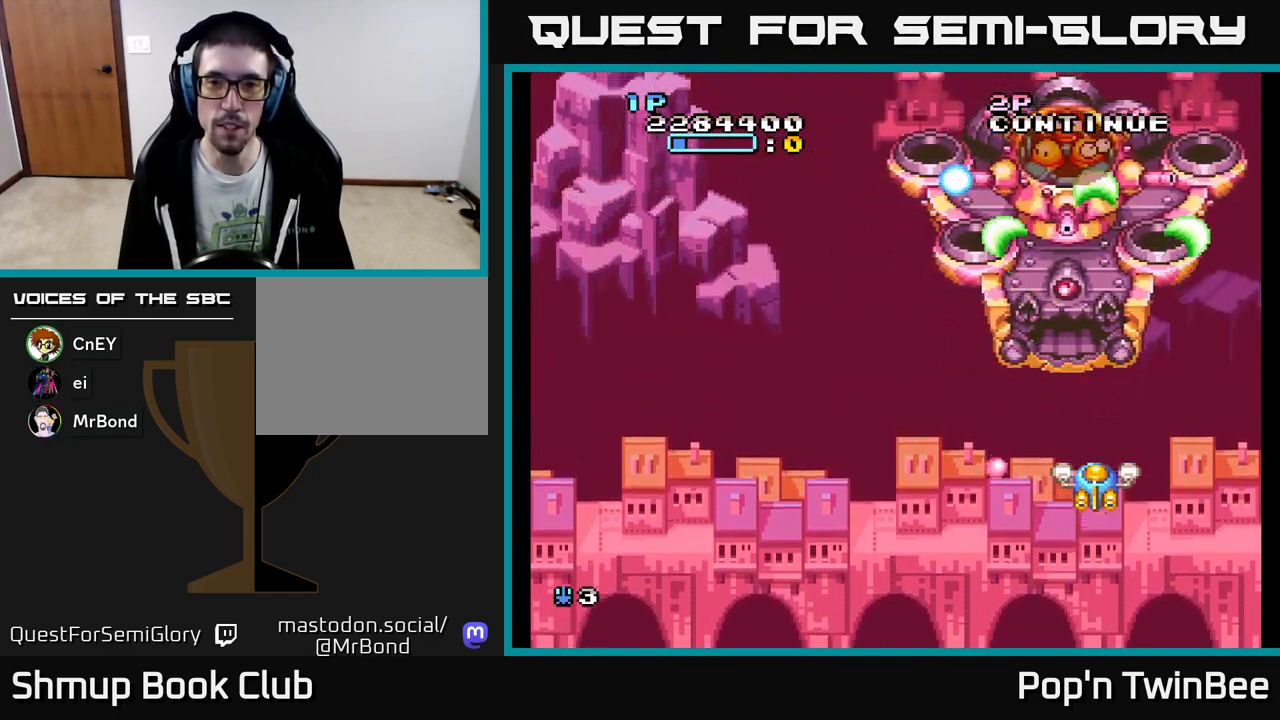
{"buttons": ["A"], "events": []}
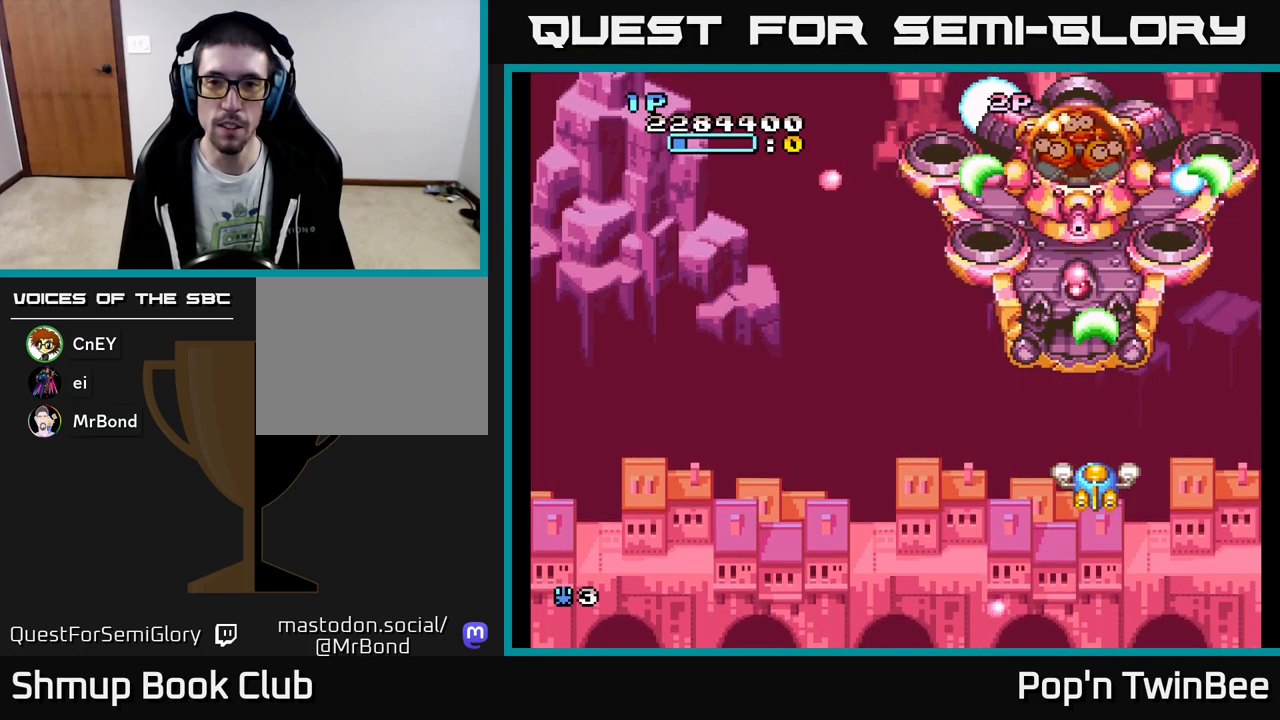
{"buttons": ["A", "DPAD_UP"], "events": [[100, "DPAD_DOWN", "down"], [217, "DPAD_LEFT", "down"], [233, "DPAD_DOWN", "up"], [333, "DPAD_UP", "down"], [367, "DPAD_LEFT", "up"]]}
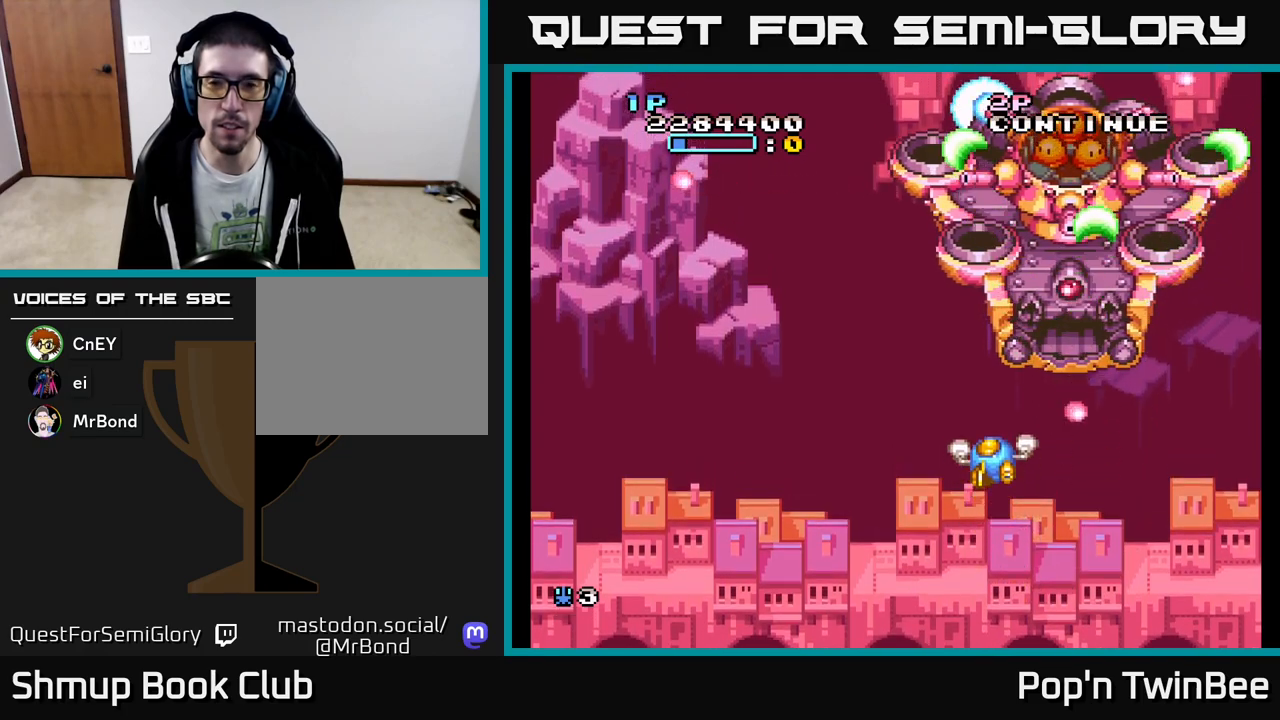
{"buttons": ["A"], "events": [[17, "DPAD_UP", "up"]]}
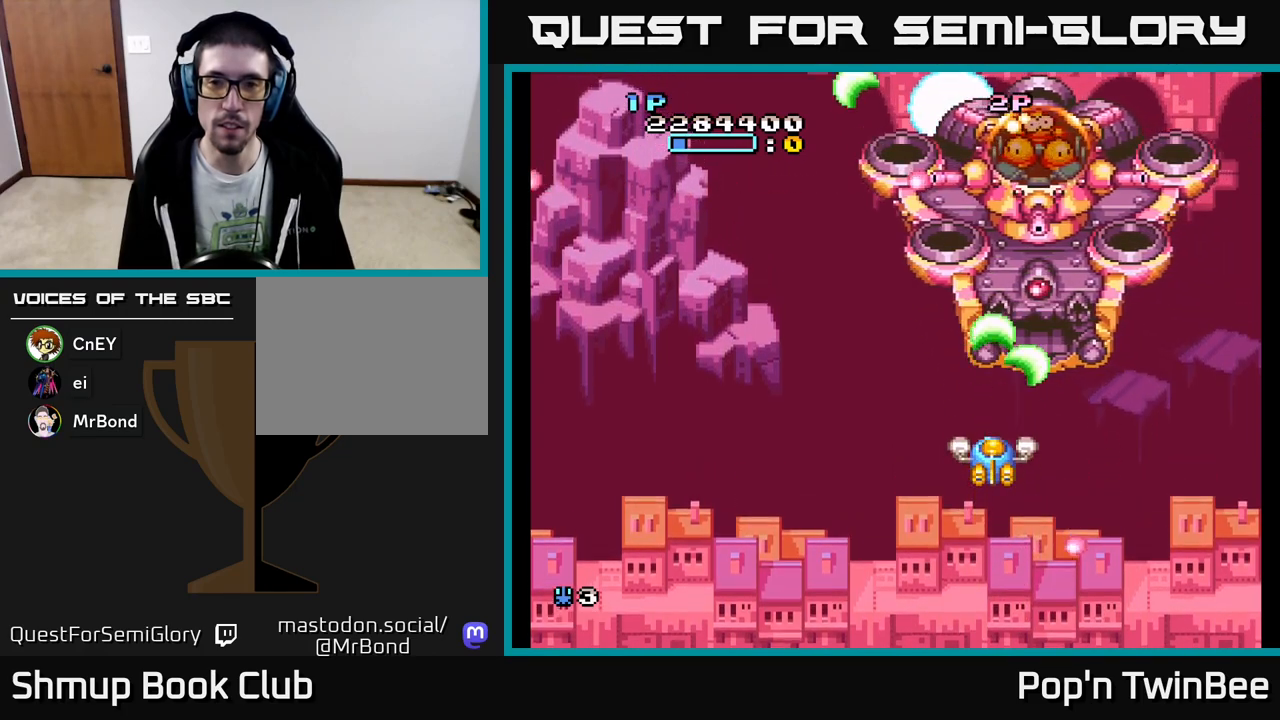
{"buttons": ["A"], "events": [[283, "DPAD_LEFT", "down"], [350, "DPAD_LEFT", "up"]]}
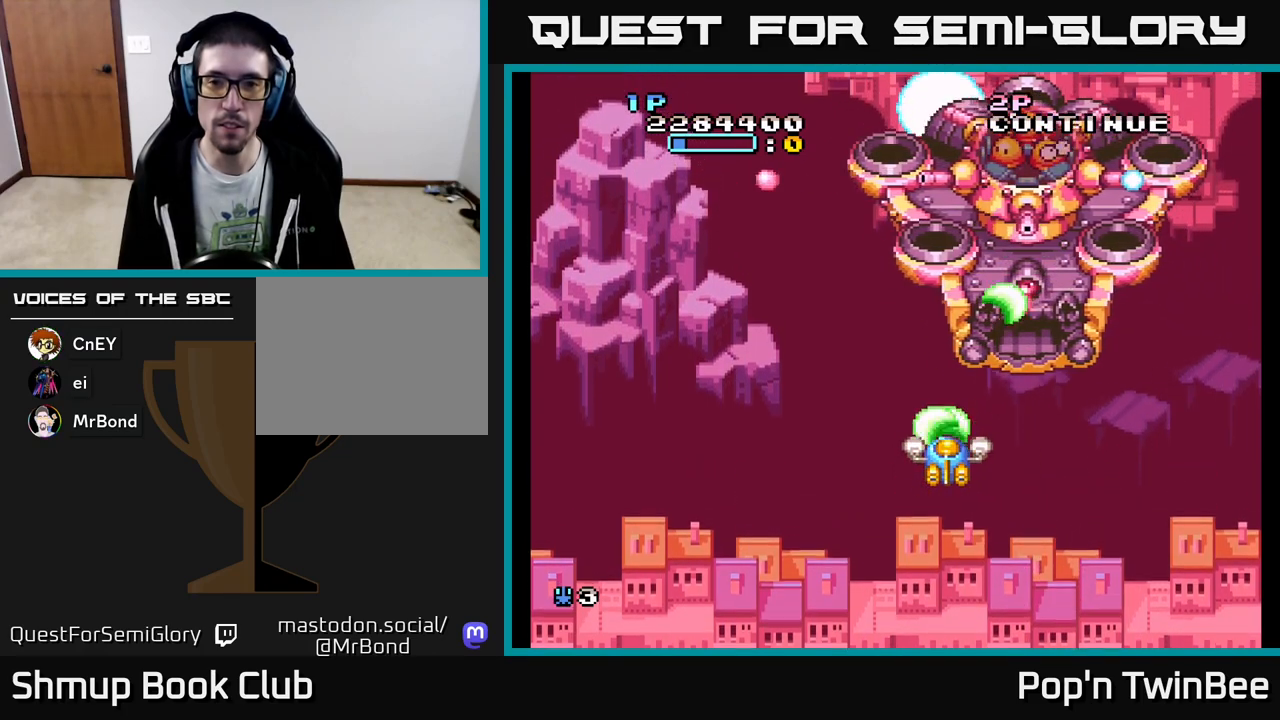
{"buttons": ["A"], "events": [[100, "DPAD_LEFT", "down"], [150, "DPAD_LEFT", "up"]]}
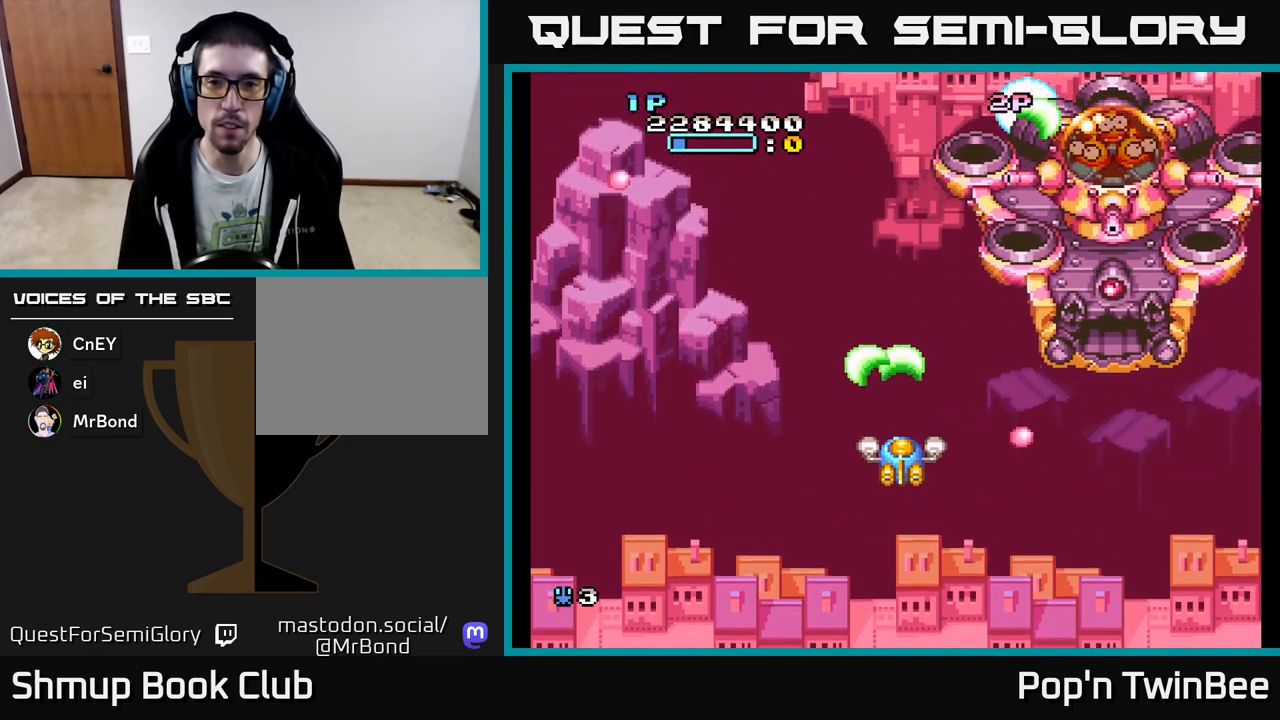
{"buttons": ["A", "DPAD_DOWN"], "events": [[133, "DPAD_RIGHT", "down"], [400, "DPAD_DOWN", "down"], [433, "DPAD_RIGHT", "up"]]}
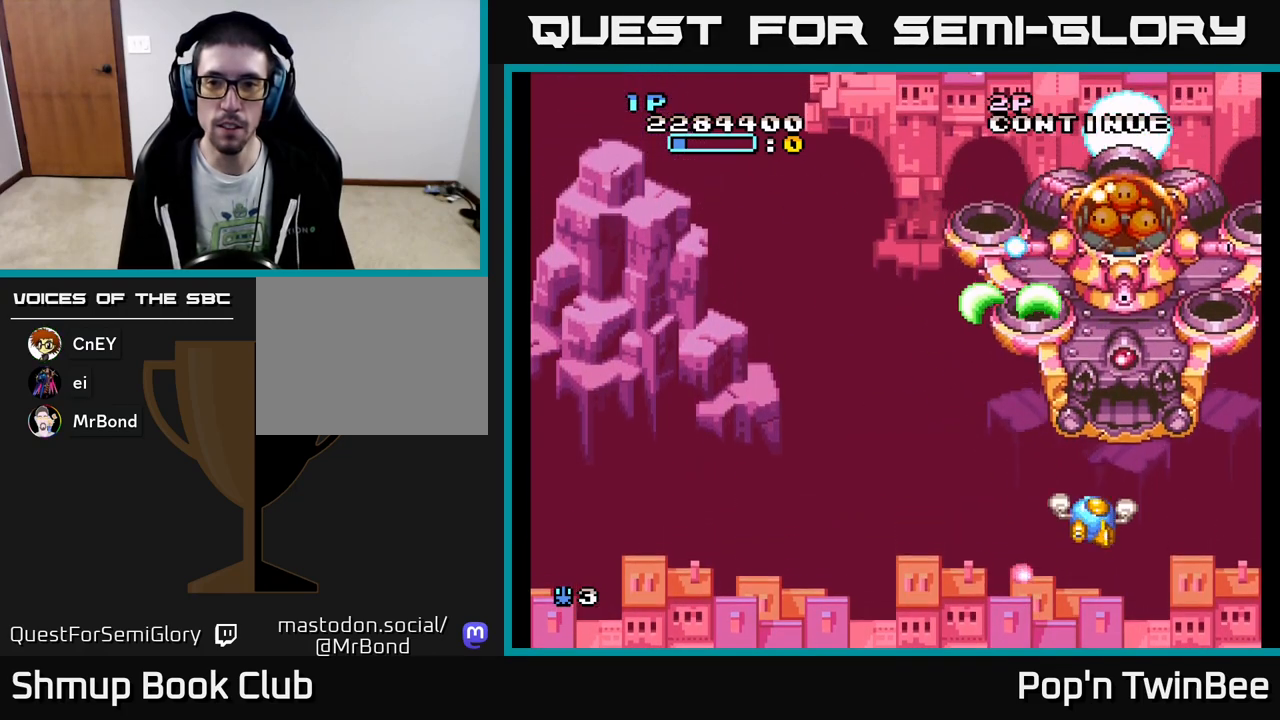
{"buttons": ["A"], "events": [[17, "DPAD_DOWN", "up"], [267, "DPAD_DOWN", "down"], [350, "DPAD_DOWN", "up"]]}
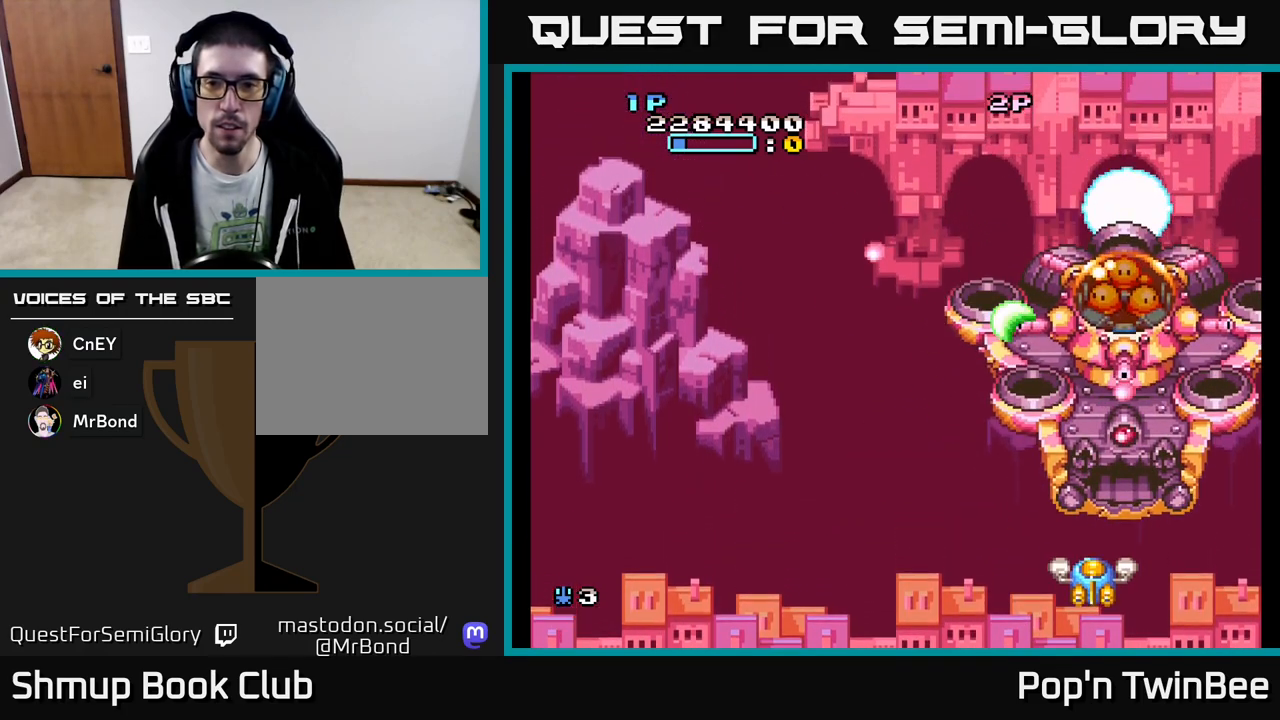
{"buttons": ["A", "DPAD_LEFT"], "events": [[17, "DPAD_DOWN", "down"], [83, "DPAD_DOWN", "up"], [183, "DPAD_LEFT", "down"], [300, "DPAD_LEFT", "up"], [433, "DPAD_LEFT", "down"]]}
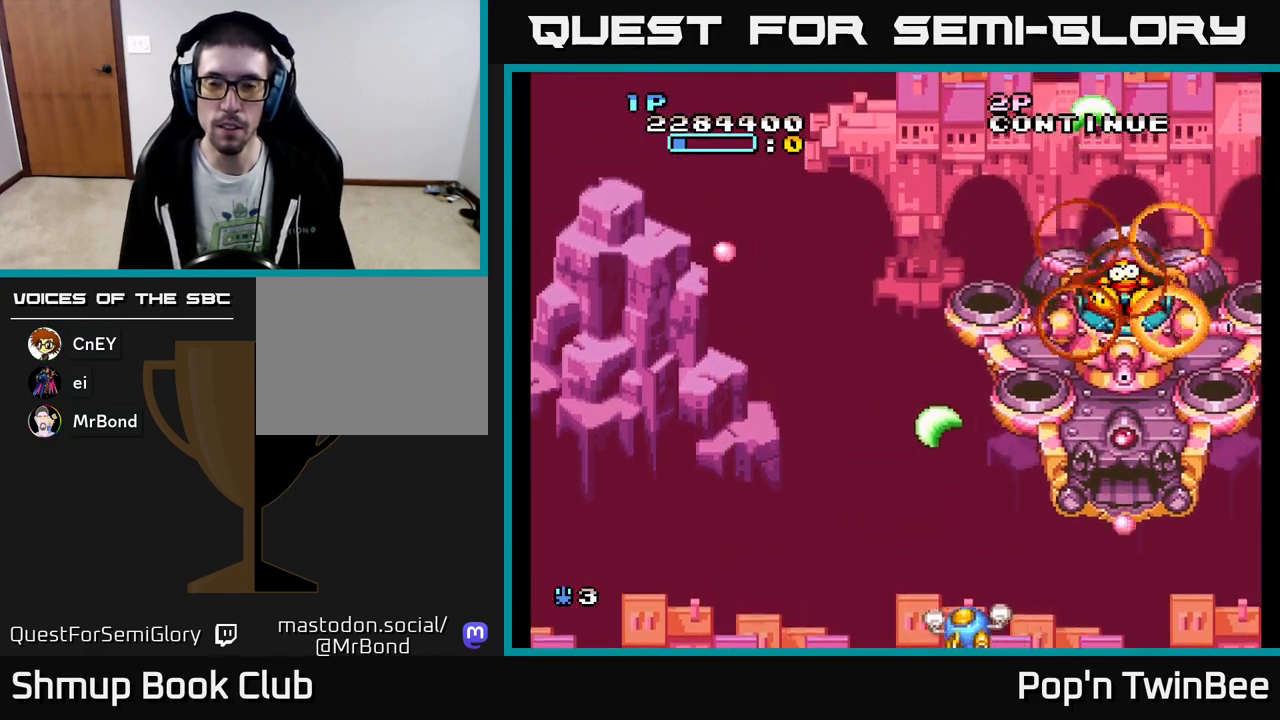
{"buttons": ["A", "DPAD_RIGHT"], "events": [[83, "DPAD_UP", "down"], [133, "DPAD_LEFT", "up"], [267, "DPAD_LEFT", "down"], [333, "DPAD_UP", "up"], [350, "DPAD_UP", "down"], [417, "DPAD_LEFT", "up"], [417, "DPAD_UP", "up"], [467, "DPAD_RIGHT", "down"]]}
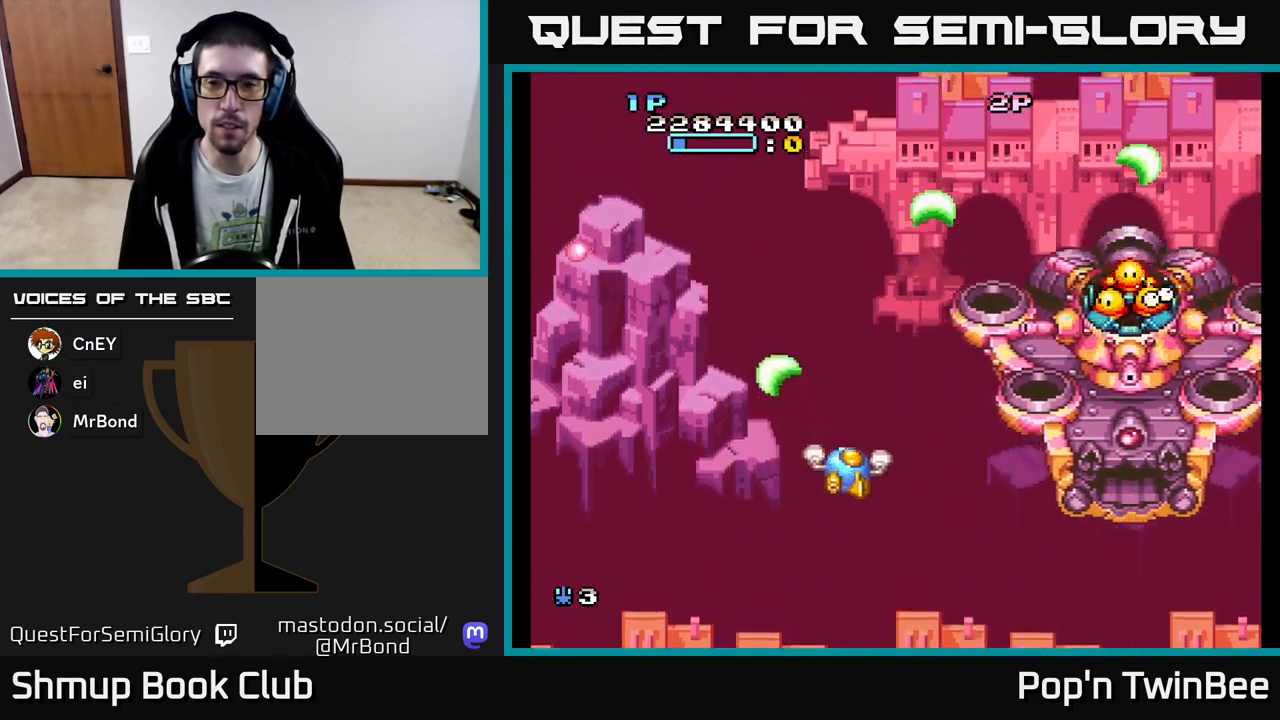
{"buttons": ["DPAD_UP"], "events": [[50, "A", "up"], [433, "DPAD_RIGHT", "up"], [433, "DPAD_UP", "down"]]}
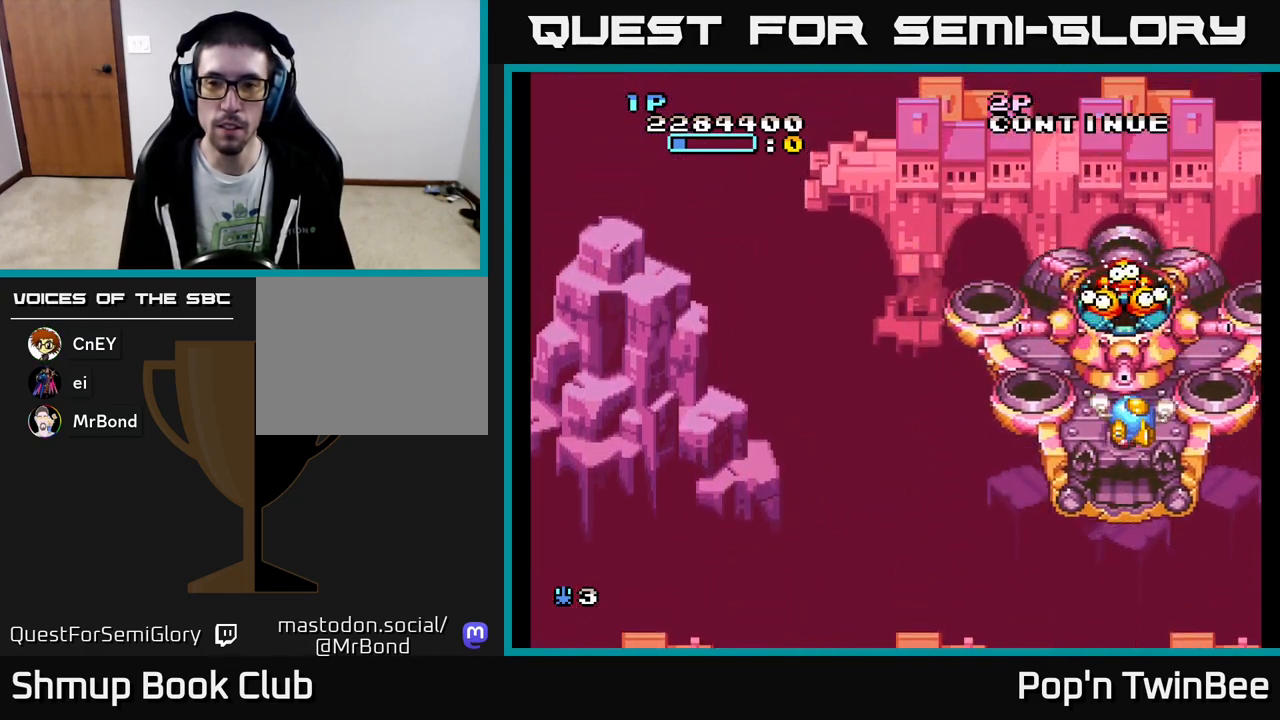
{"buttons": [], "events": [[167, "DPAD_UP", "up"]]}
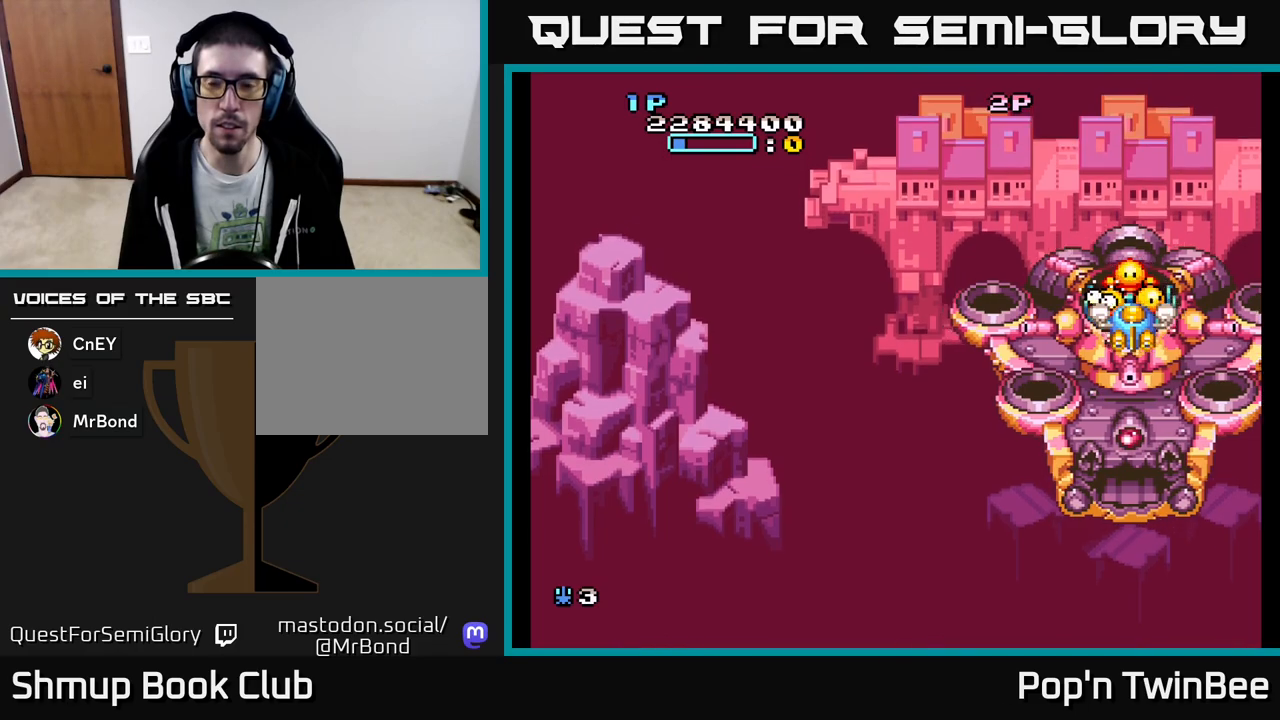
{"buttons": [], "events": [[183, "DPAD_UP", "down"], [267, "DPAD_UP", "up"]]}
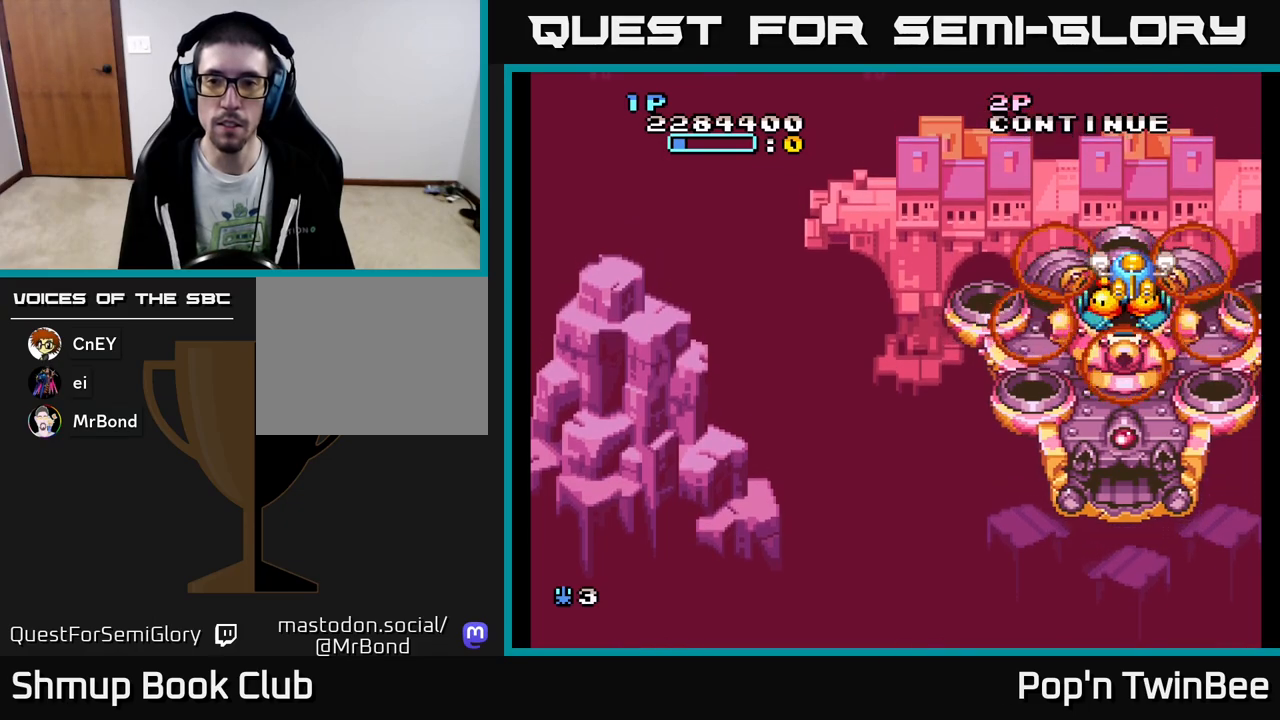
{"buttons": ["DPAD_UP", "DPAD_LEFT"], "events": [[33, "DPAD_LEFT", "down"], [83, "DPAD_DOWN", "down"], [133, "DPAD_LEFT", "up"], [183, "DPAD_RIGHT", "down"], [250, "DPAD_DOWN", "up"], [317, "DPAD_RIGHT", "up"], [317, "DPAD_UP", "down"], [383, "DPAD_LEFT", "down"]]}
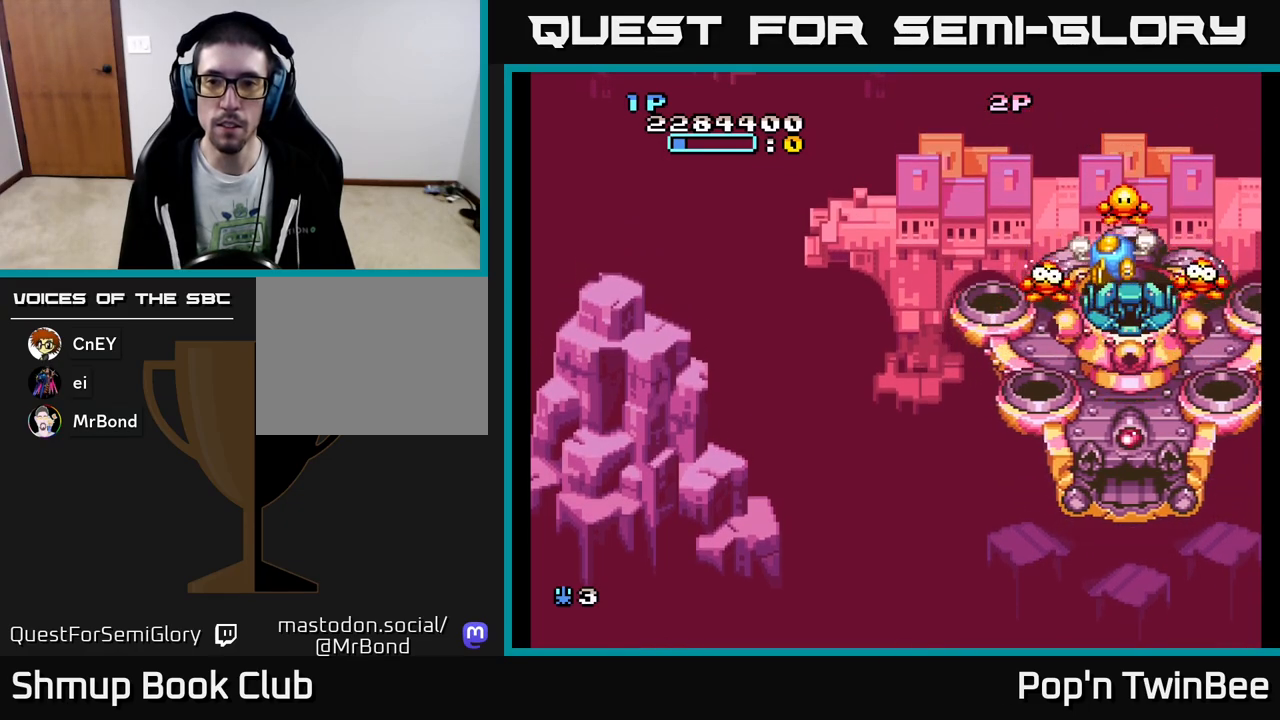
{"buttons": ["DPAD_UP"], "events": [[117, "DPAD_UP", "up"], [167, "DPAD_DOWN", "down"], [183, "DPAD_LEFT", "up"], [217, "DPAD_RIGHT", "down"], [467, "DPAD_DOWN", "up"], [500, "DPAD_RIGHT", "up"], [500, "DPAD_UP", "down"]]}
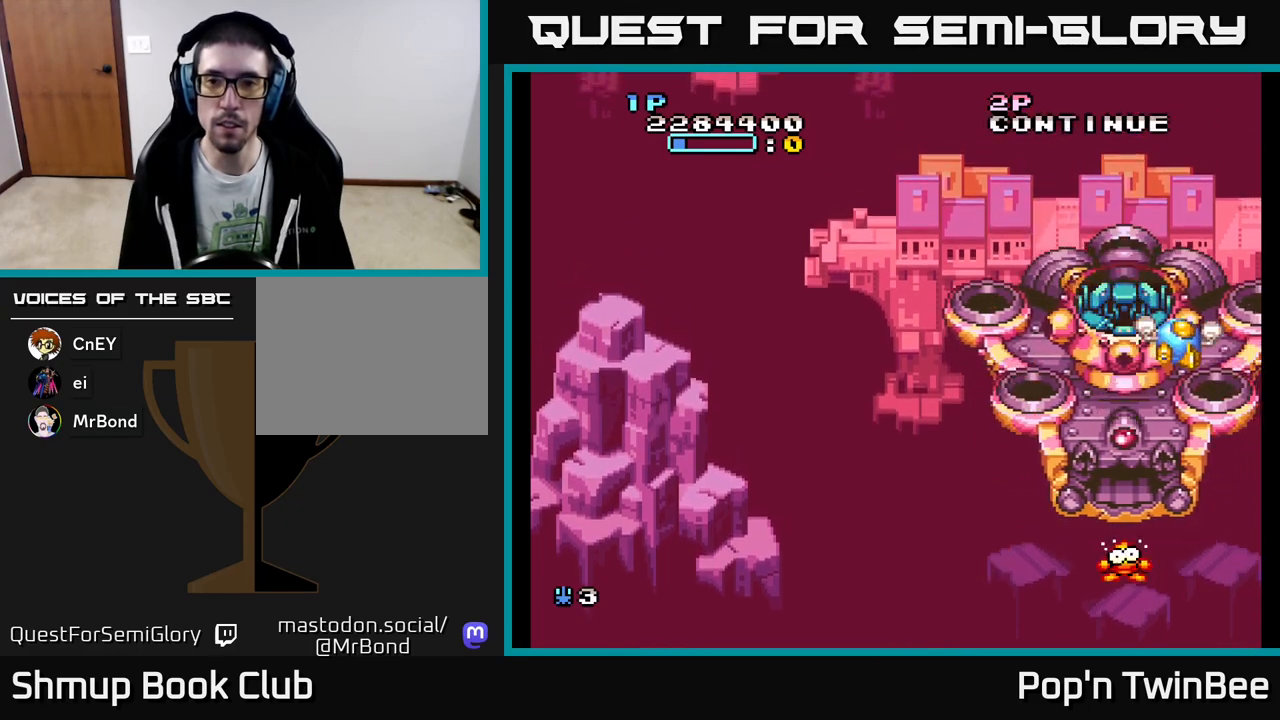
{"buttons": ["DPAD_UP", "DPAD_LEFT"], "events": [[33, "DPAD_LEFT", "down"], [83, "DPAD_UP", "up"], [233, "DPAD_DOWN", "down"], [250, "DPAD_LEFT", "up"], [283, "DPAD_RIGHT", "down"], [367, "DPAD_DOWN", "up"], [450, "DPAD_UP", "down"], [467, "DPAD_RIGHT", "up"], [500, "DPAD_LEFT", "down"]]}
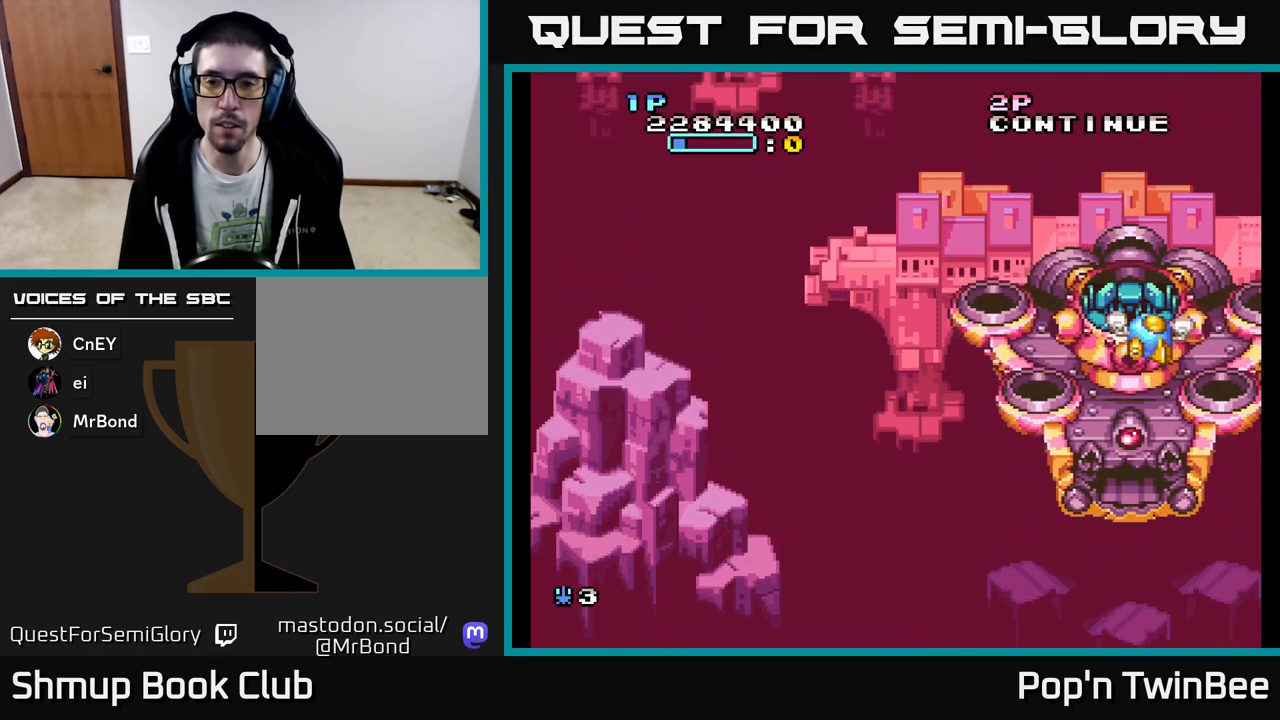
{"buttons": ["DPAD_UP", "DPAD_LEFT"], "events": [[117, "DPAD_UP", "up"], [167, "DPAD_DOWN", "down"], [167, "DPAD_LEFT", "up"], [183, "DPAD_RIGHT", "down"], [233, "DPAD_DOWN", "up"], [417, "DPAD_UP", "down"], [433, "DPAD_RIGHT", "up"], [467, "DPAD_LEFT", "down"]]}
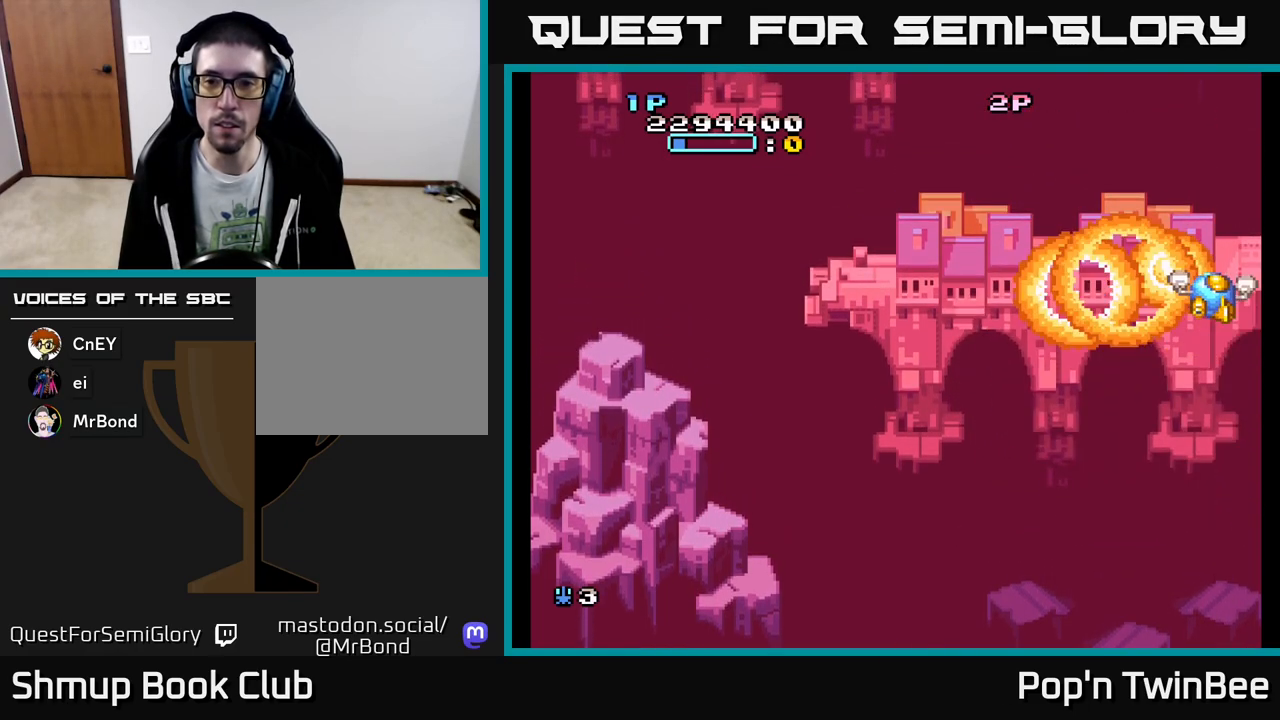
{"buttons": ["DPAD_UP"], "events": [[33, "DPAD_UP", "up"], [200, "DPAD_DOWN", "down"], [250, "DPAD_LEFT", "up"], [300, "DPAD_RIGHT", "down"], [367, "DPAD_DOWN", "up"], [483, "DPAD_RIGHT", "up"], [483, "DPAD_UP", "down"]]}
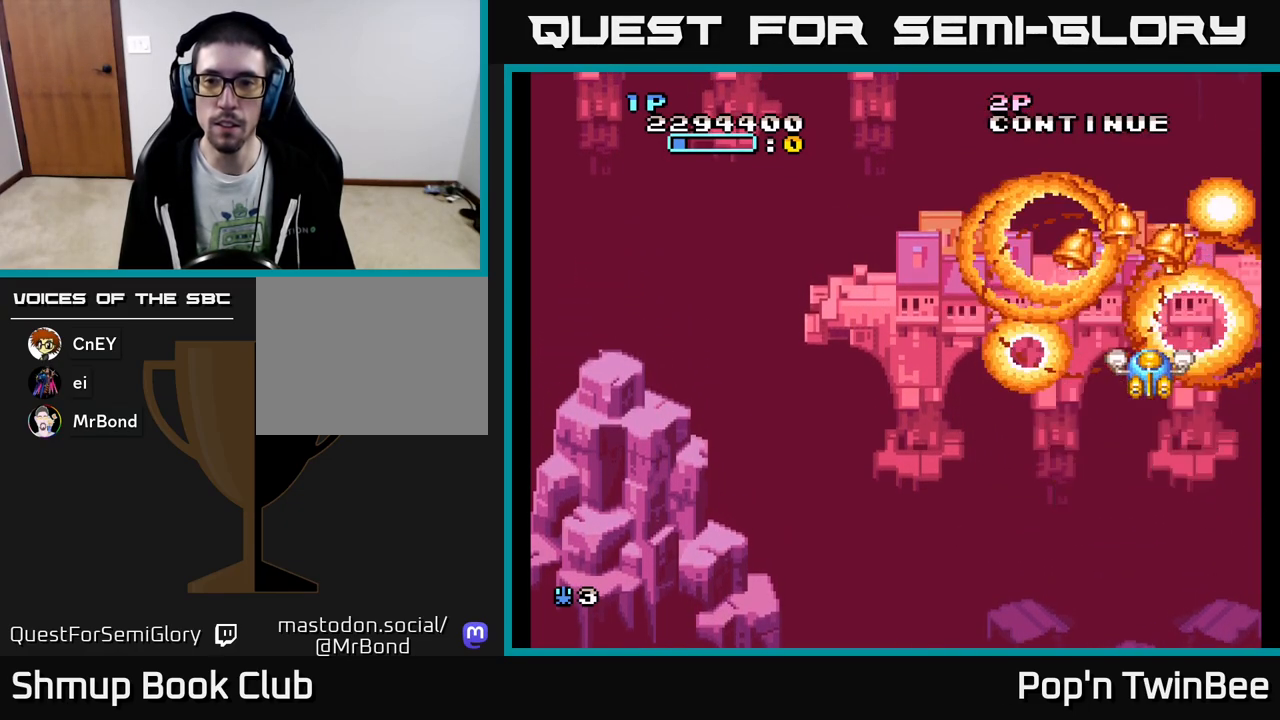
{"buttons": ["DPAD_RIGHT"], "events": [[17, "DPAD_LEFT", "down"], [267, "DPAD_LEFT", "up"], [283, "DPAD_RIGHT", "down"], [333, "DPAD_UP", "up"], [367, "DPAD_UP", "down"], [483, "DPAD_UP", "up"]]}
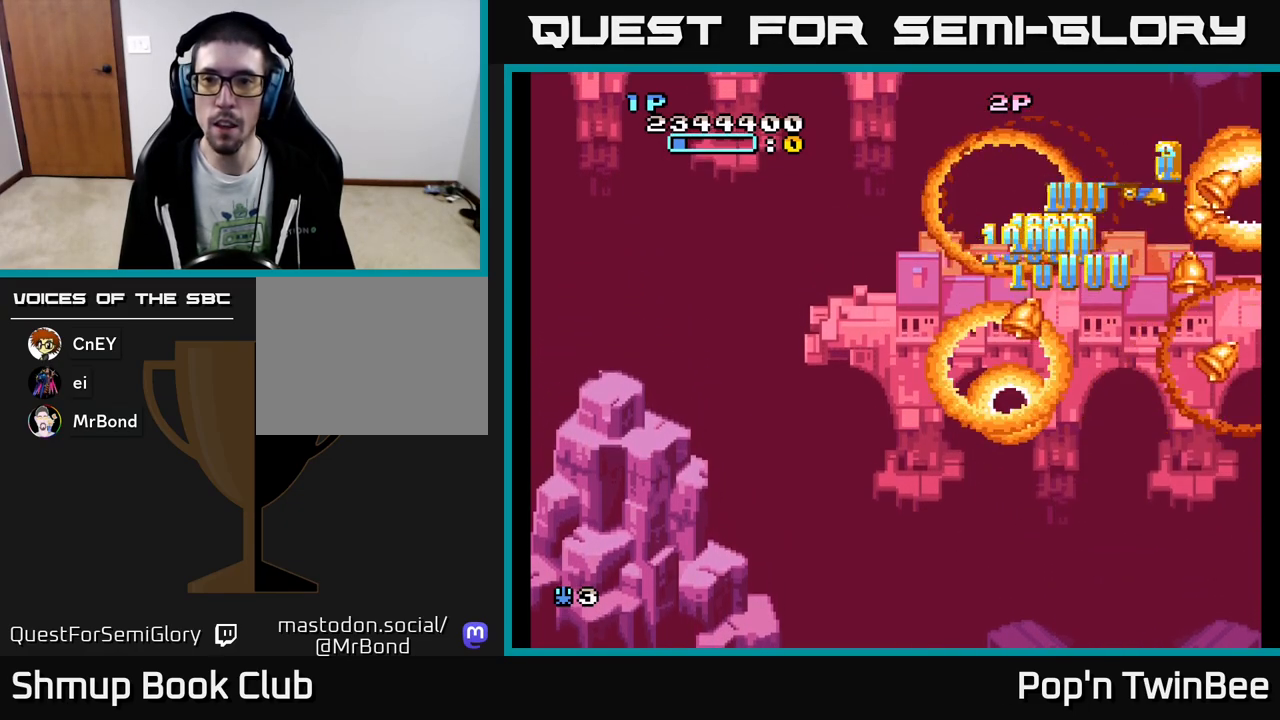
{"buttons": ["DPAD_DOWN", "DPAD_RIGHT"], "events": [[50, "DPAD_DOWN", "down"], [83, "DPAD_RIGHT", "up"], [167, "DPAD_RIGHT", "down"], [217, "DPAD_RIGHT", "up"], [267, "DPAD_LEFT", "down"], [300, "DPAD_DOWN", "up"], [333, "DPAD_LEFT", "up"], [350, "DPAD_RIGHT", "down"], [433, "DPAD_DOWN", "down"]]}
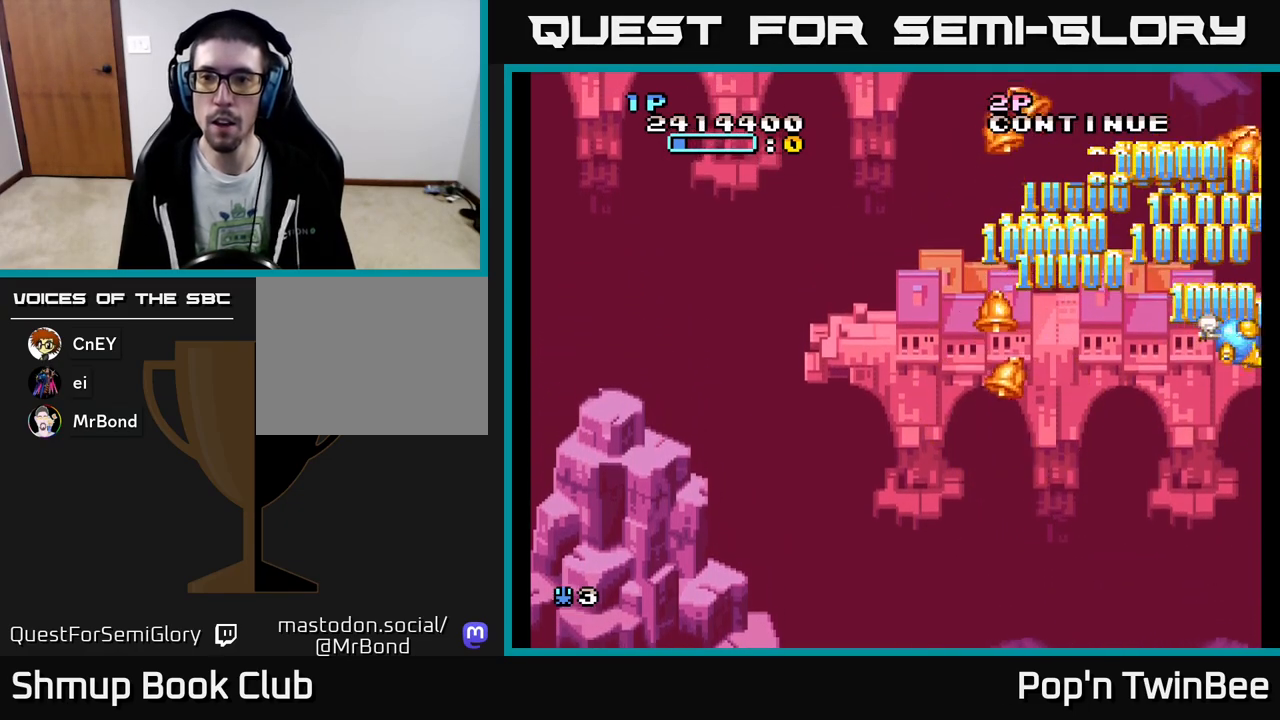
{"buttons": ["DPAD_UP", "DPAD_LEFT"], "events": [[17, "DPAD_DOWN", "up"], [17, "DPAD_RIGHT", "up"], [33, "DPAD_UP", "down"], [100, "DPAD_LEFT", "down"], [183, "DPAD_UP", "up"], [350, "DPAD_DOWN", "down"], [450, "DPAD_DOWN", "up"], [483, "DPAD_UP", "down"]]}
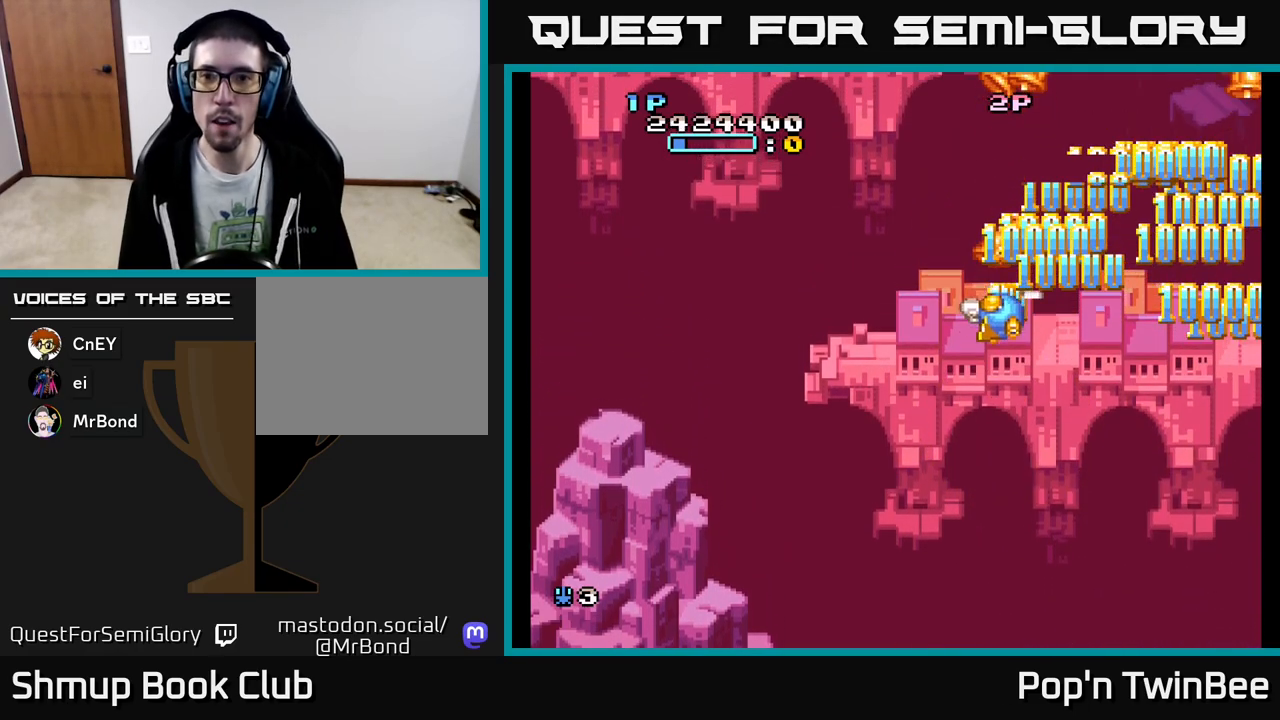
{"buttons": ["DPAD_UP", "DPAD_LEFT"], "events": [[50, "DPAD_LEFT", "up"], [100, "DPAD_RIGHT", "down"], [267, "DPAD_UP", "up"], [317, "DPAD_DOWN", "down"], [350, "DPAD_DOWN", "up"], [367, "DPAD_RIGHT", "up"], [383, "DPAD_UP", "down"], [433, "DPAD_LEFT", "down"]]}
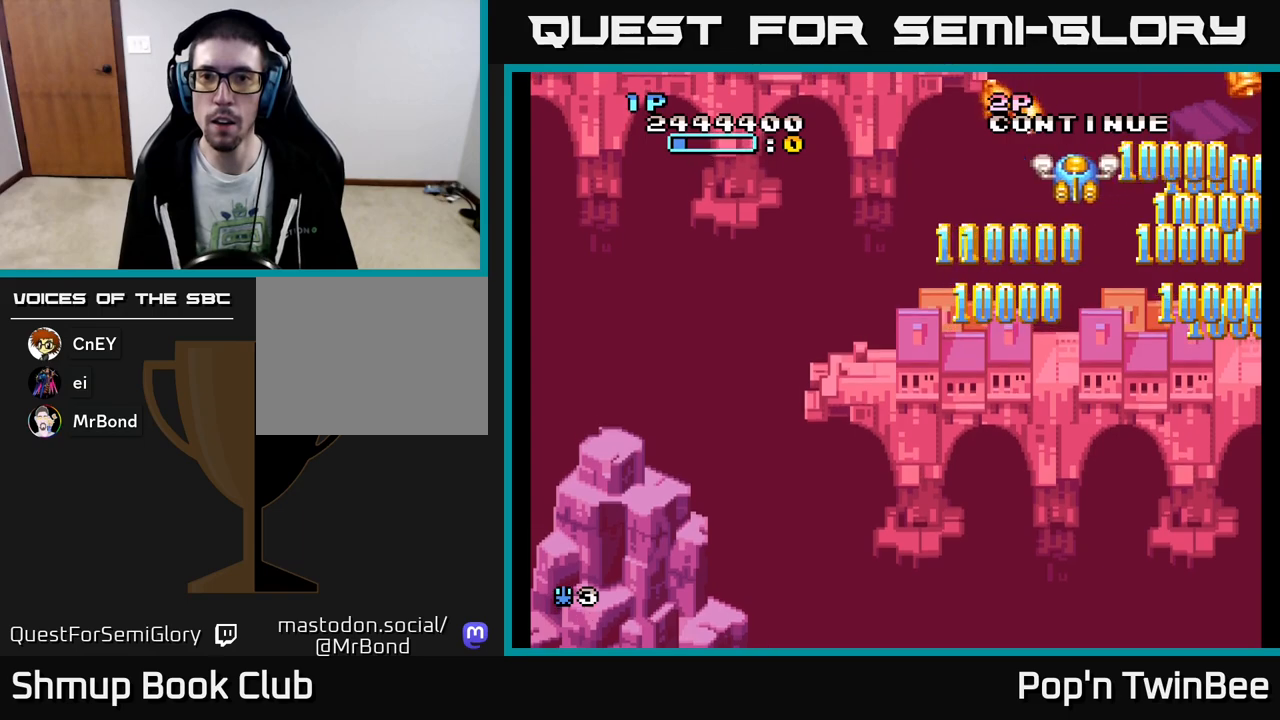
{"buttons": ["DPAD_DOWN", "DPAD_RIGHT"], "events": [[117, "DPAD_LEFT", "up"], [283, "DPAD_LEFT", "down"], [300, "DPAD_LEFT", "up"], [300, "DPAD_UP", "up"], [350, "DPAD_RIGHT", "down"], [433, "DPAD_DOWN", "down"]]}
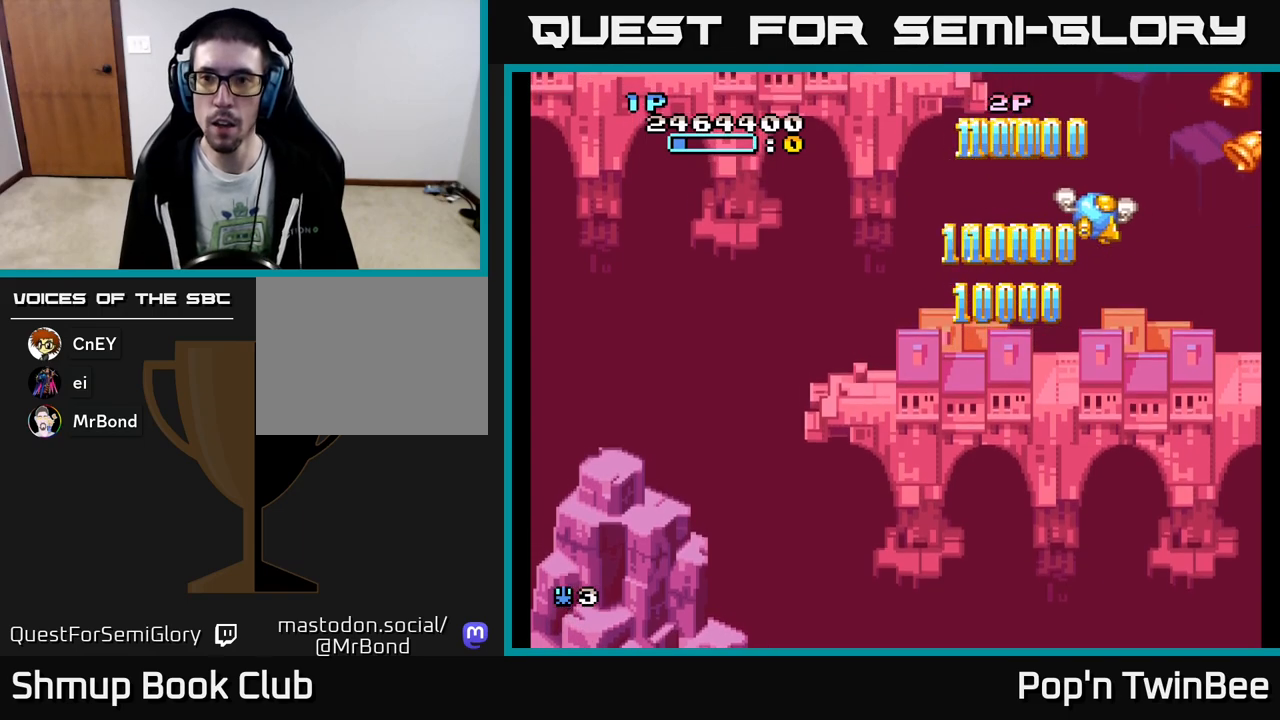
{"buttons": ["DPAD_UP"], "events": [[83, "DPAD_DOWN", "up"], [267, "DPAD_UP", "down"], [333, "DPAD_RIGHT", "up"]]}
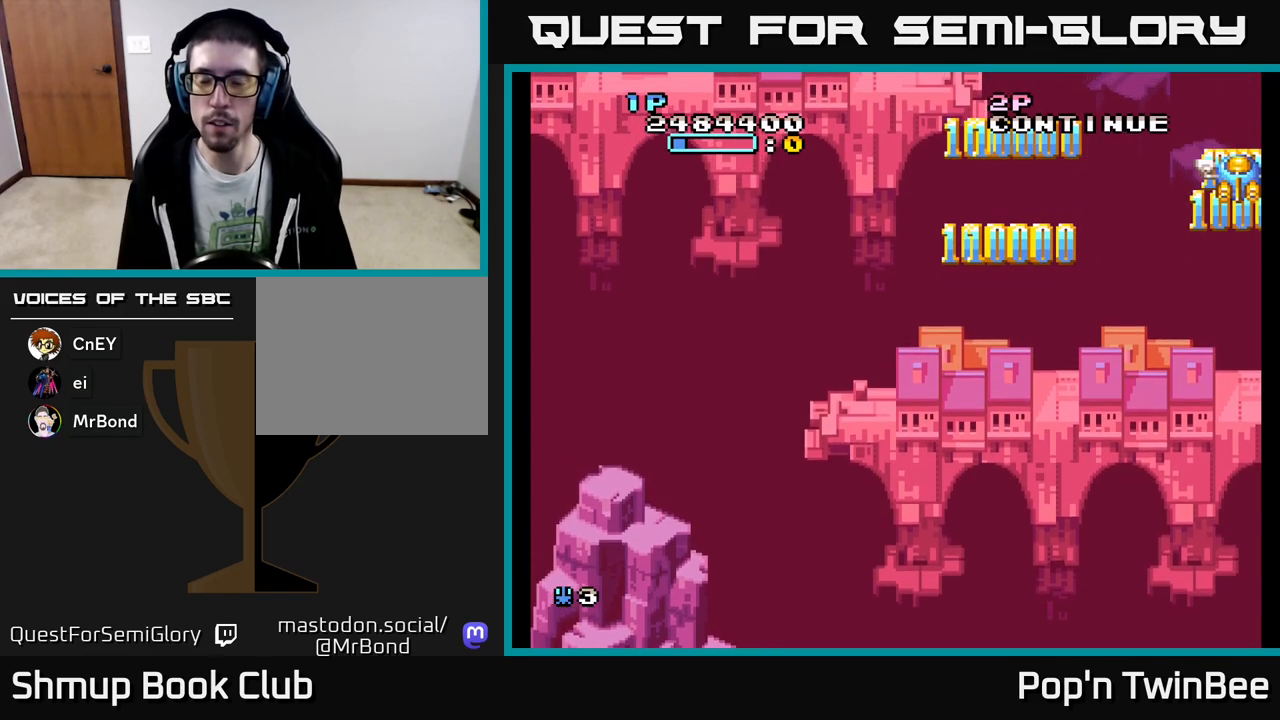
{"buttons": ["DPAD_DOWN"], "events": [[17, "DPAD_LEFT", "down"], [17, "DPAD_UP", "up"], [67, "DPAD_DOWN", "down"], [183, "DPAD_LEFT", "up"], [433, "DPAD_RIGHT", "down"], [500, "DPAD_RIGHT", "up"]]}
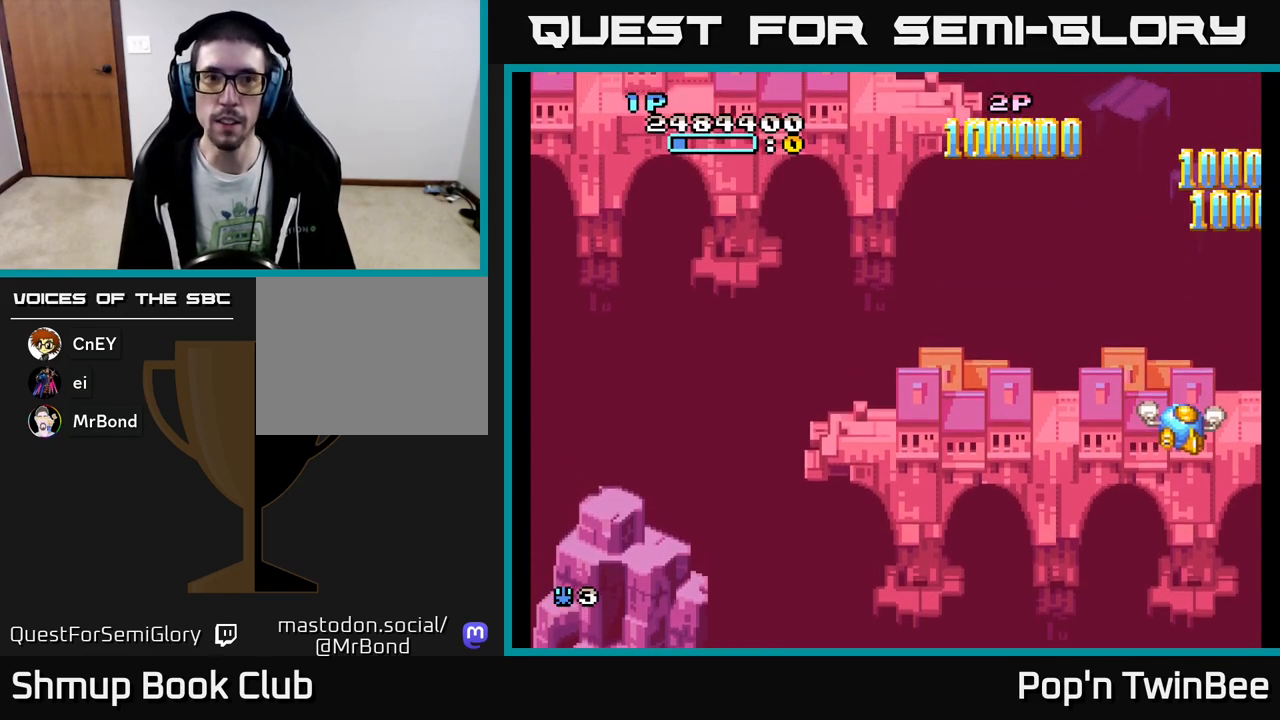
{"buttons": ["DPAD_LEFT"], "events": [[50, "DPAD_LEFT", "down"], [83, "DPAD_DOWN", "up"], [300, "DPAD_UP", "down"], [500, "DPAD_UP", "up"]]}
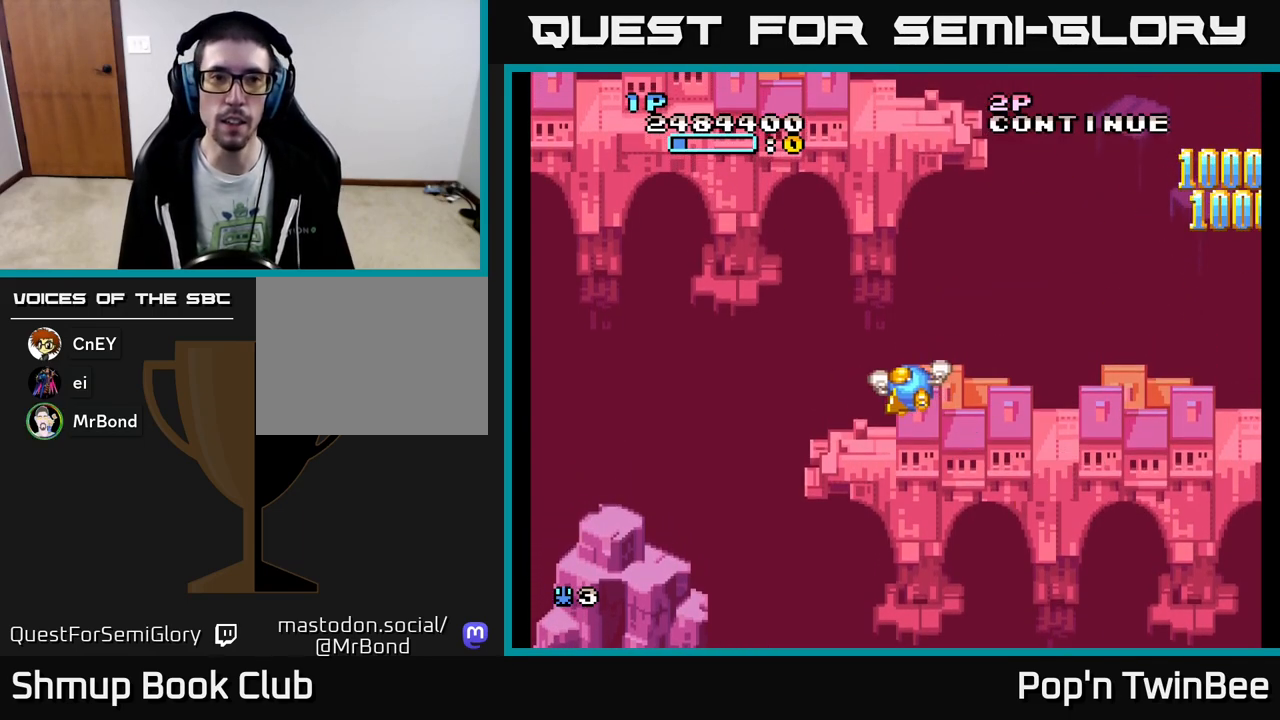
{"buttons": [], "events": [[67, "DPAD_DOWN", "down"], [67, "DPAD_LEFT", "up"], [233, "DPAD_DOWN", "up"]]}